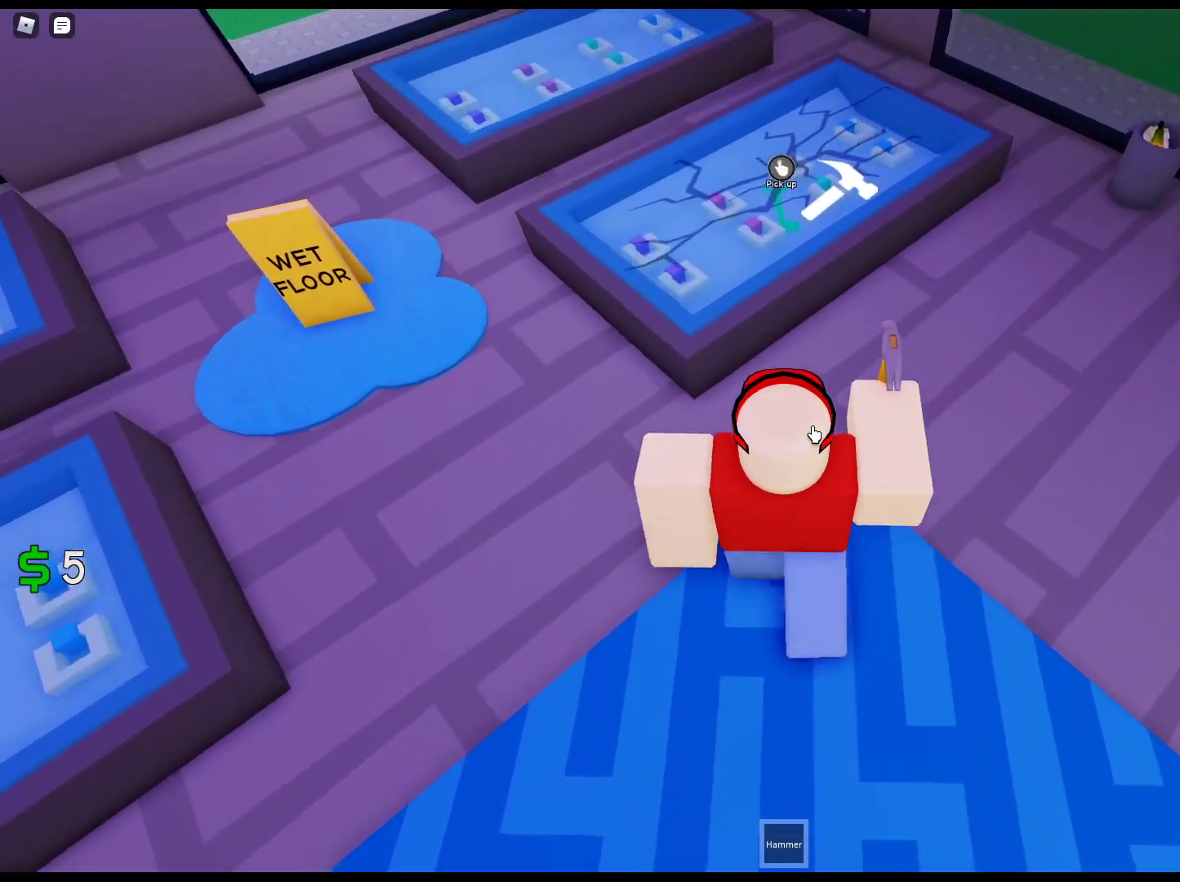
Gameplay with keyboard and mouse; each line is a JSON object with the keys and mouse buttons held at the frame after it. "events" lists presses ("down") and releases ("up") of "1", "2", "3", "4", "5", "a", "alt", "c", "caps_lock", "ctrl", "d", "e", "f", "g", "q", "r", "s", "shift", "space", "t", "tab", "v", "w", "x", "z", "mouse_left", "mouse_wheel" and "mouse_right" between this image and that frame as [ms after this image, input, new state], when the widget could be followed in between. "mouse_left", "mouse_wheel", "mouse_right" = the "left", "wheel", "right" buttons of the "mouse" list. No other keys are recorded. "wheel" means that the mouse wheel is clicked or scrolled. Not read: mouse_move.
{"keys": ["e"], "mouse": [], "events": [[267, "mouse_right", "up"], [400, "e", "down"], [400, "w", "up"]]}
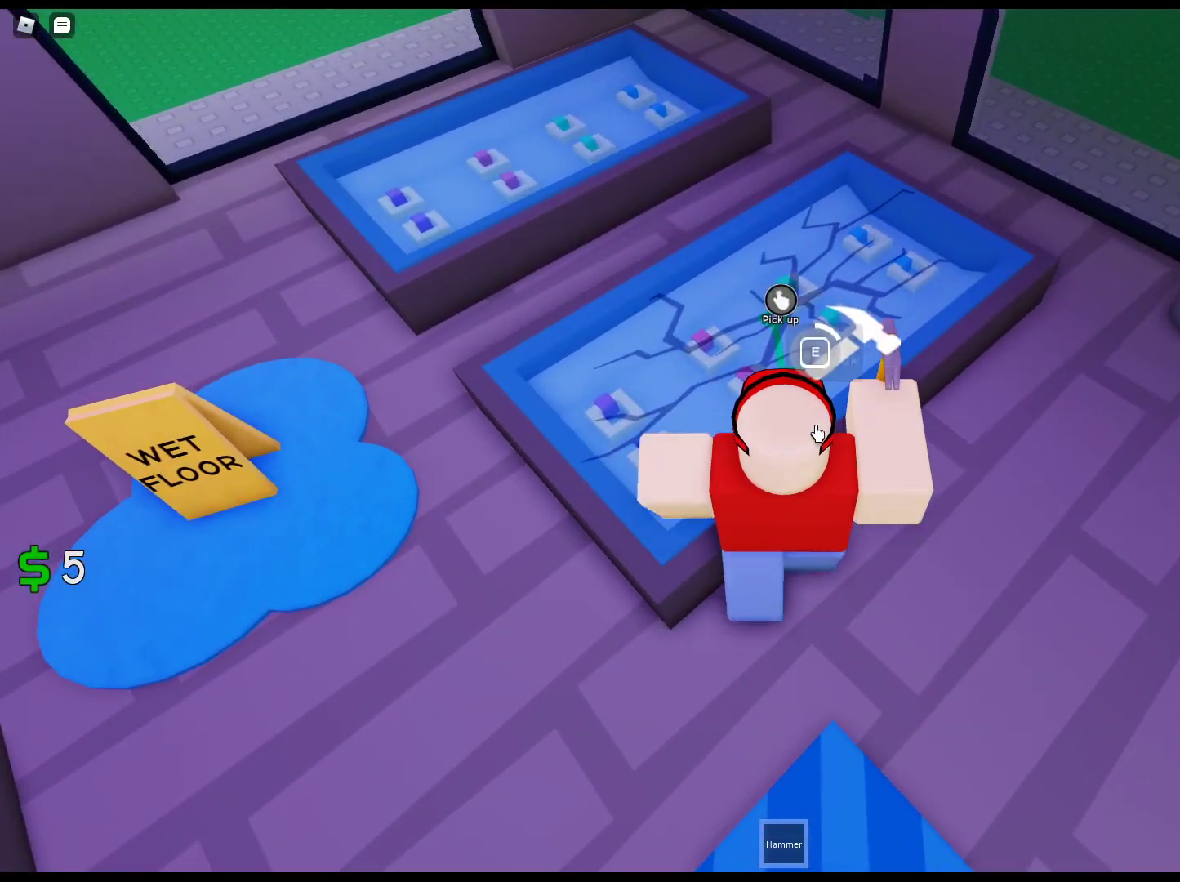
{"keys": ["e"], "mouse": [], "events": []}
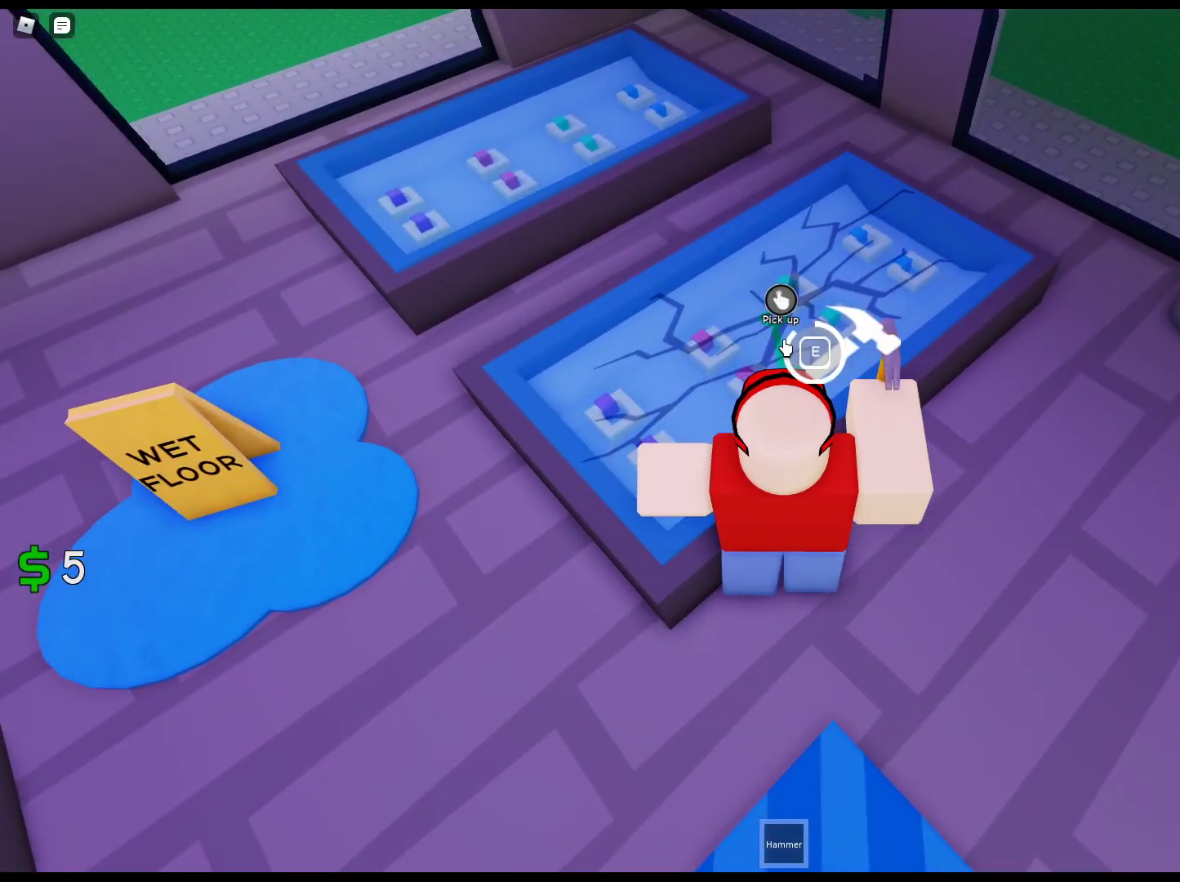
{"keys": [], "mouse": ["left"], "events": [[300, "e", "up"], [333, "mouse_left", "down"], [433, "mouse_left", "up"], [483, "mouse_left", "down"]]}
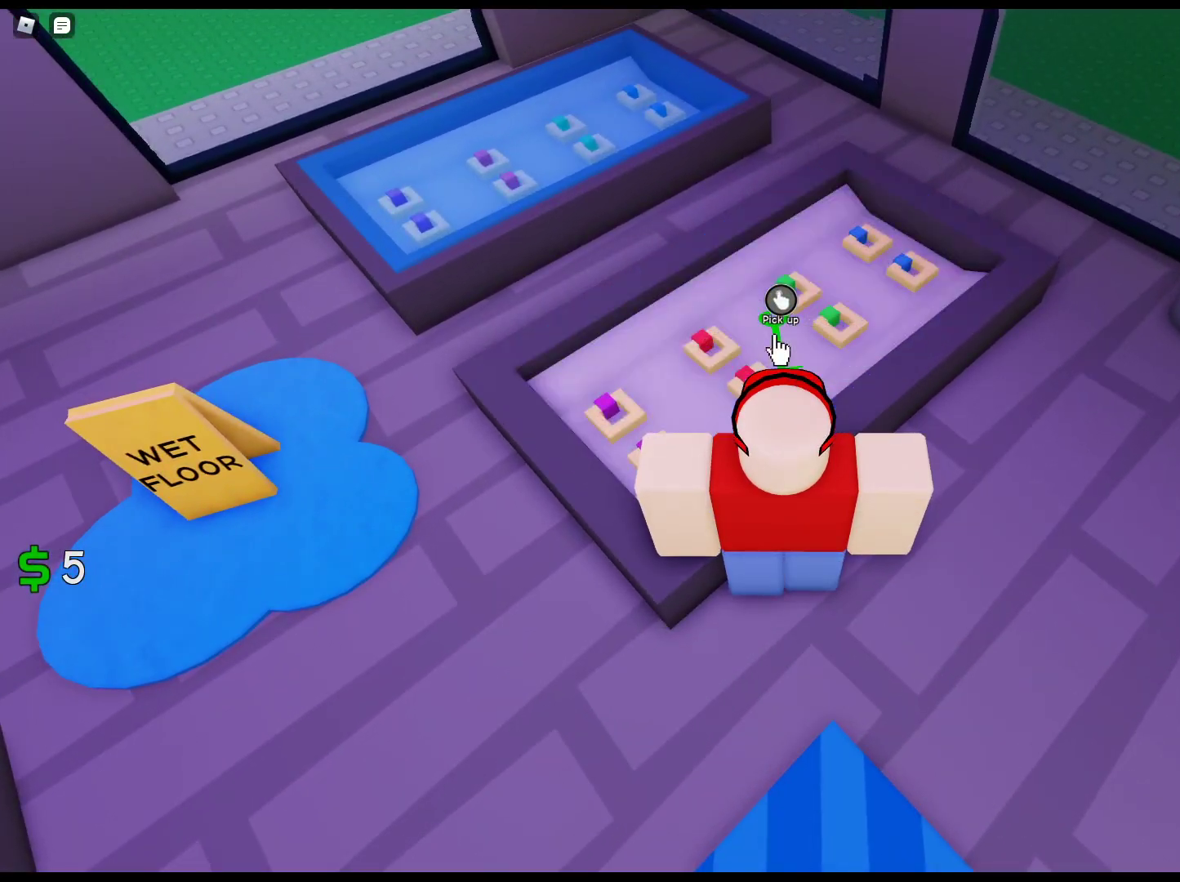
{"keys": ["a"], "mouse": ["right"], "events": [[67, "mouse_left", "up"], [267, "s", "down"], [350, "a", "down"], [350, "mouse_right", "down"], [500, "s", "up"]]}
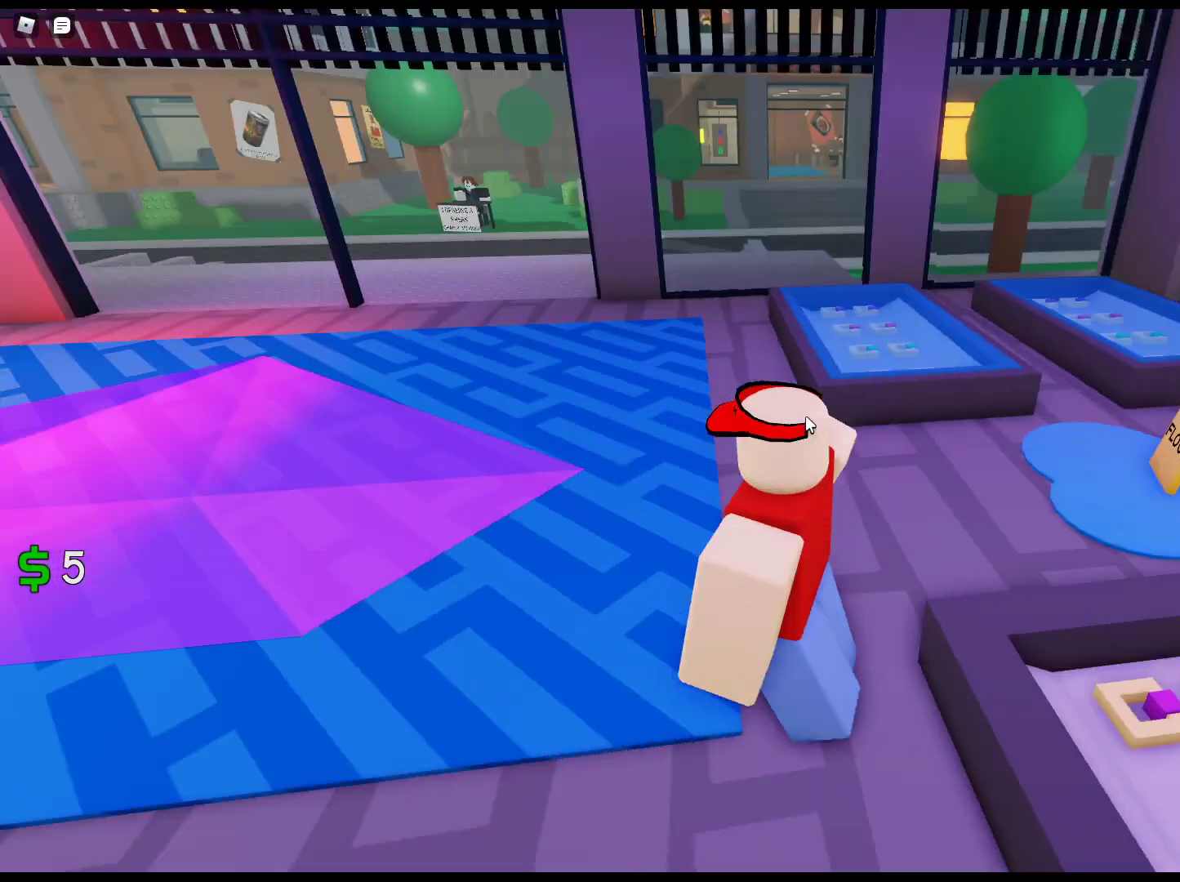
{"keys": ["w"], "mouse": ["right"], "events": [[133, "w", "down"], [333, "a", "up"]]}
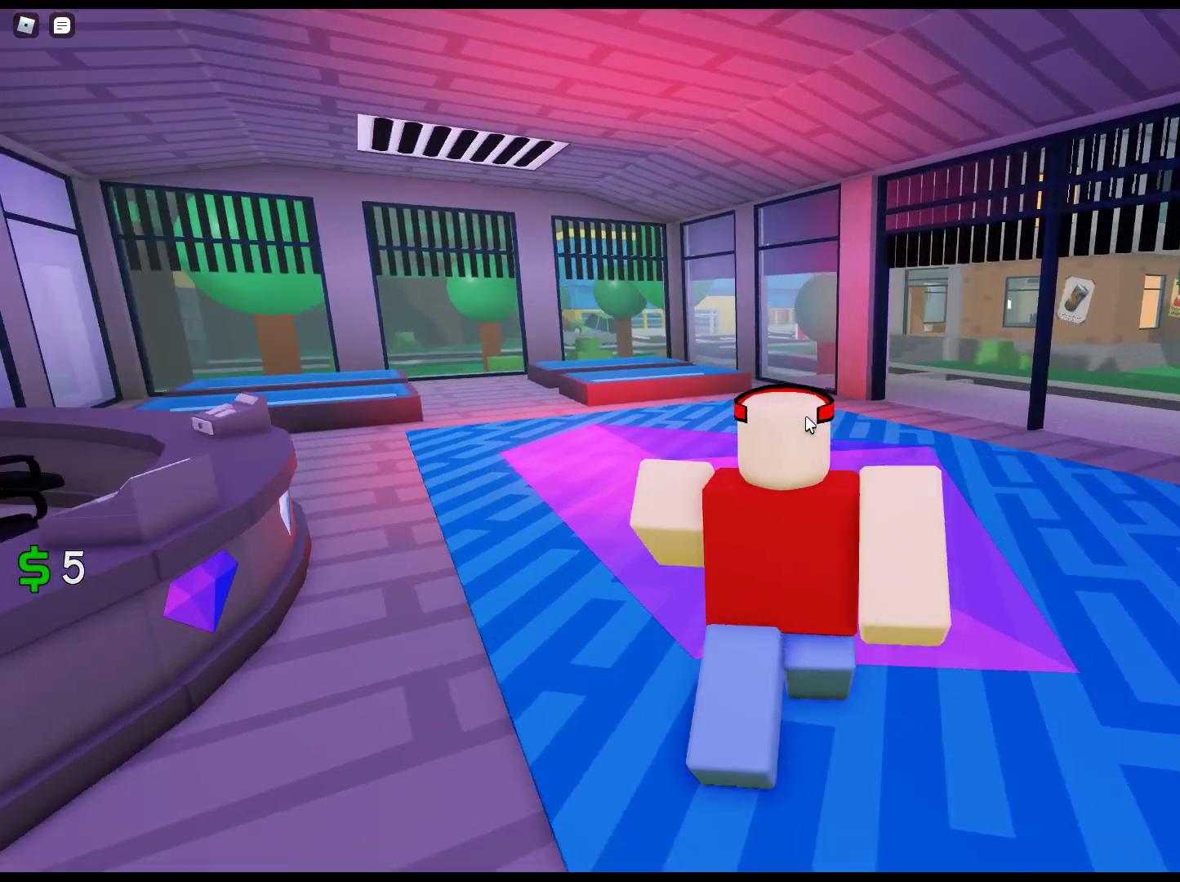
{"keys": ["w"], "mouse": [], "events": [[483, "mouse_right", "up"]]}
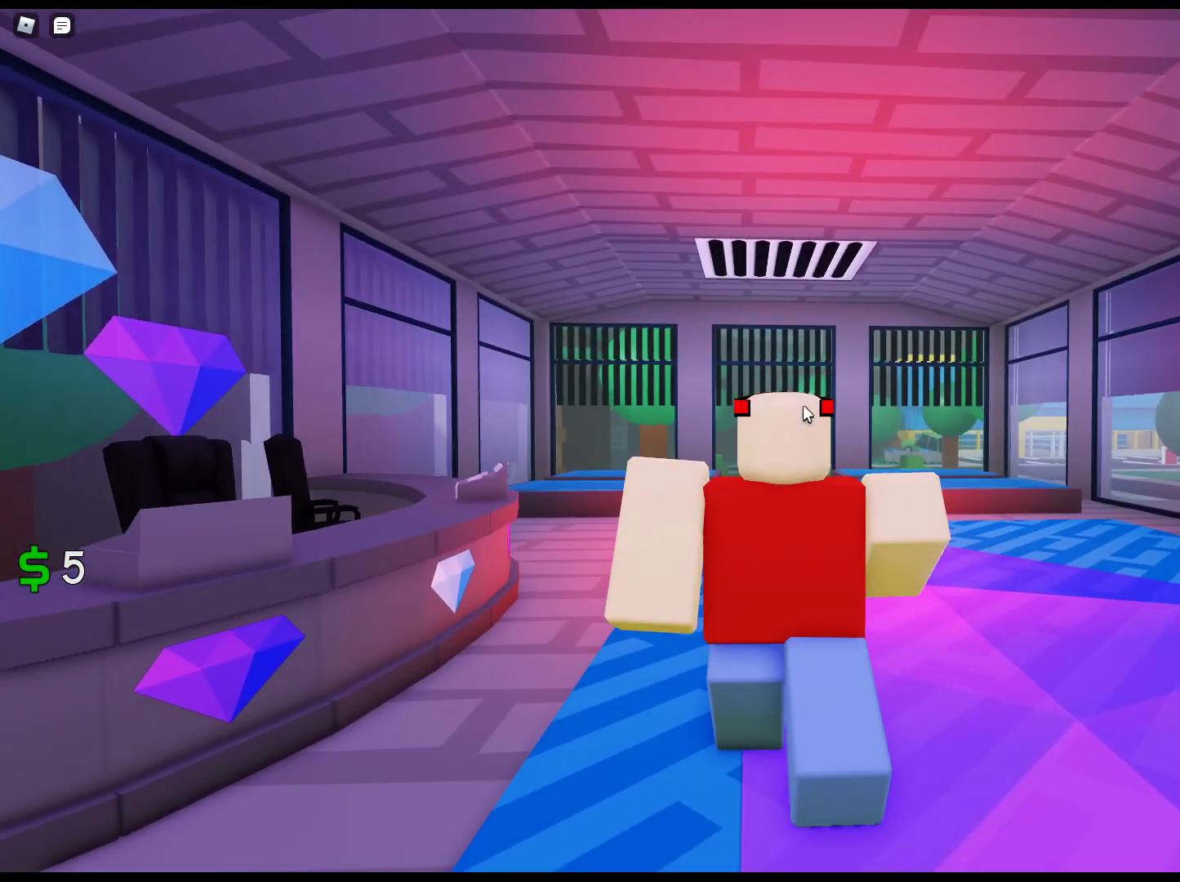
{"keys": ["w"], "mouse": [], "events": []}
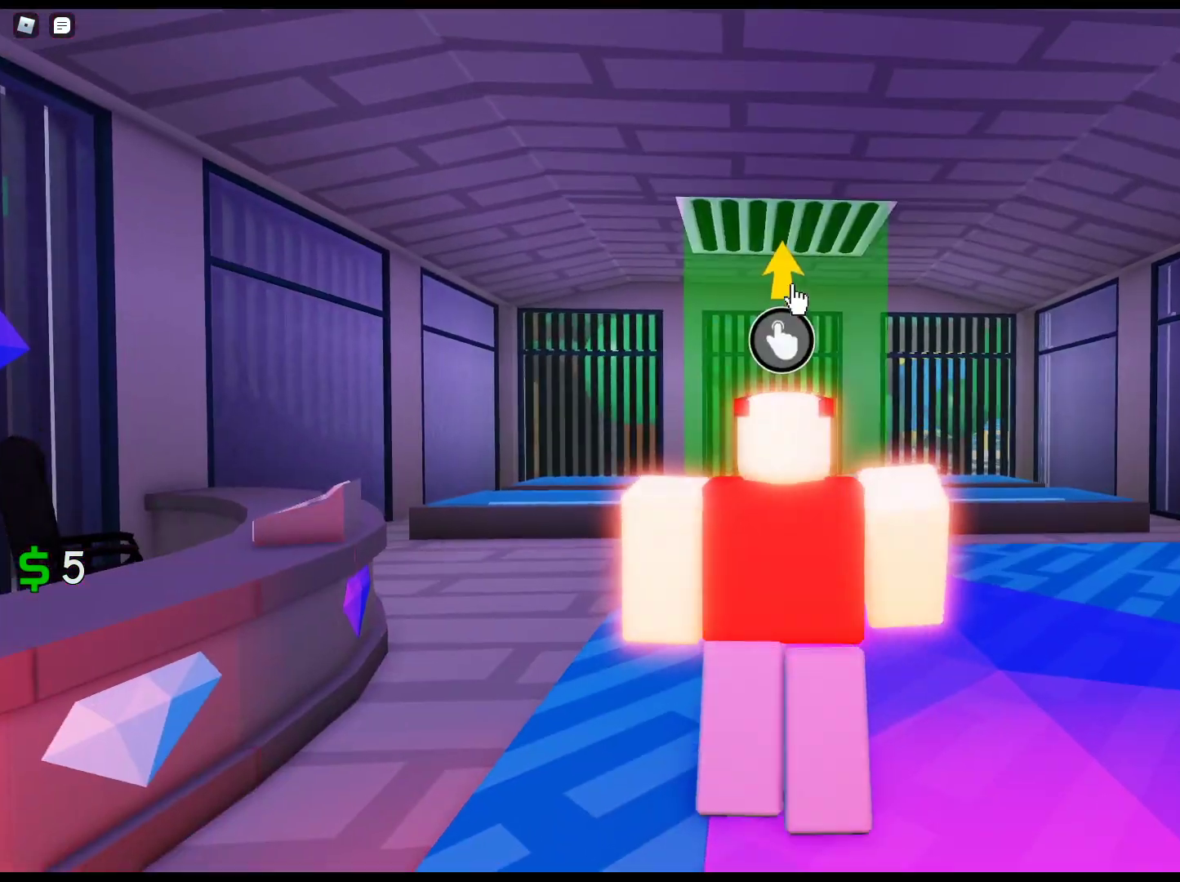
{"keys": ["w"], "mouse": [], "events": [[133, "mouse_left", "down"], [233, "mouse_left", "up"], [317, "mouse_left", "down"], [417, "mouse_left", "up"]]}
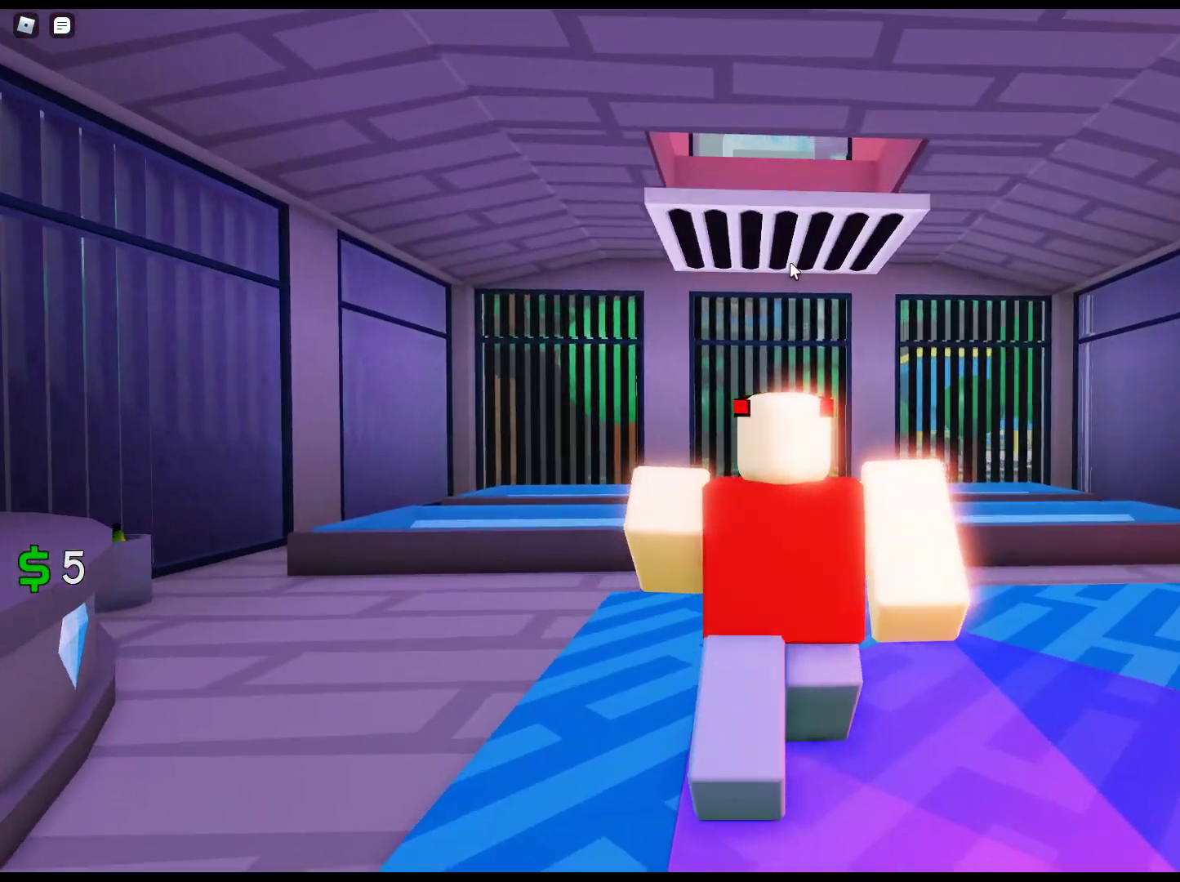
{"keys": ["w"], "mouse": ["right"], "events": [[333, "mouse_right", "down"]]}
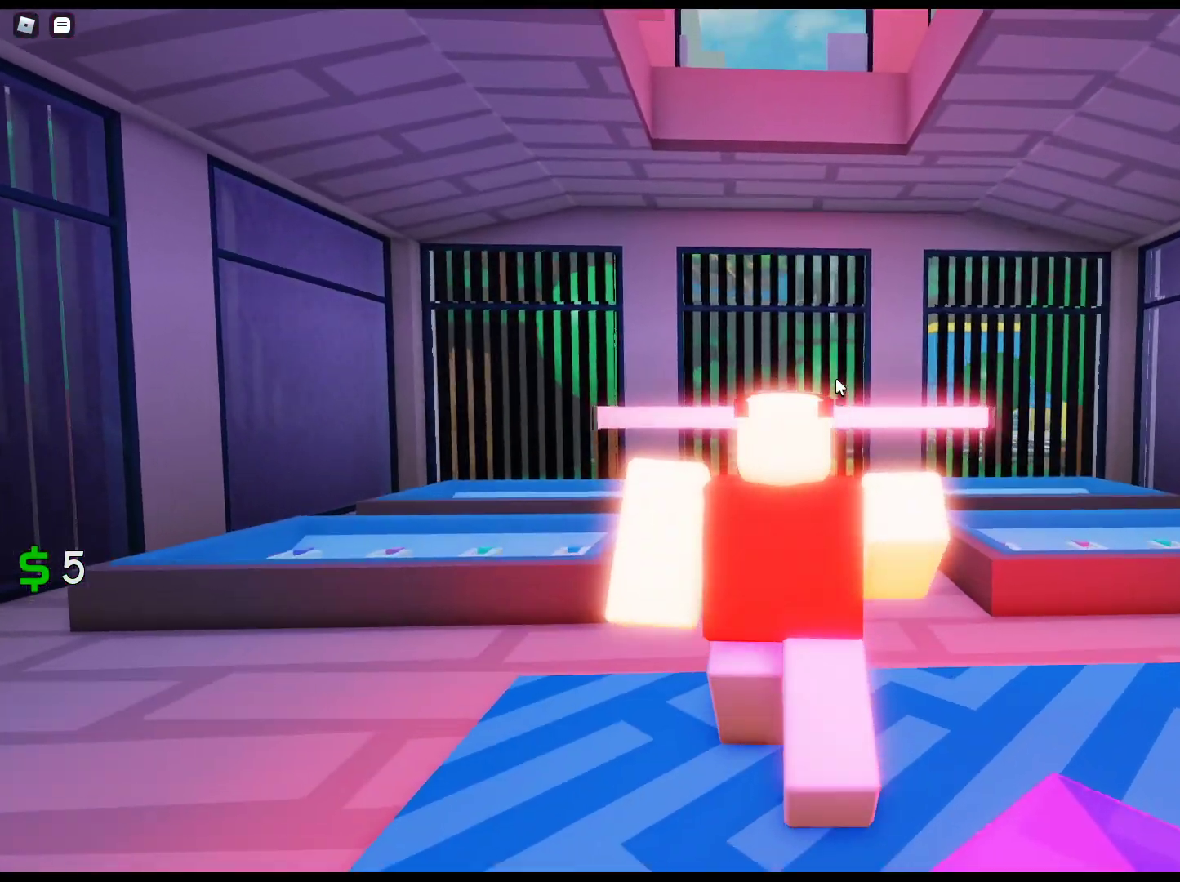
{"keys": ["a", "w"], "mouse": ["right"], "events": [[500, "a", "down"]]}
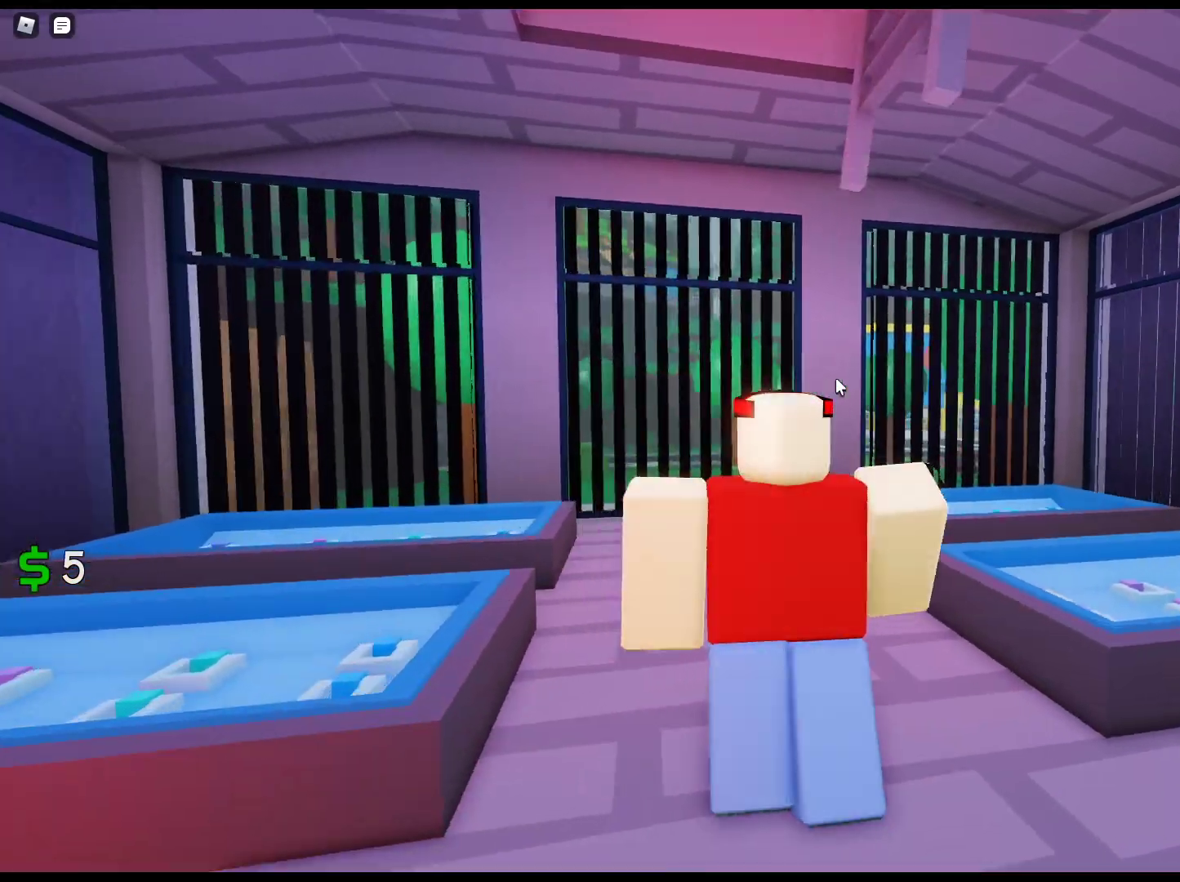
{"keys": ["w"], "mouse": ["right"], "events": [[333, "a", "up"]]}
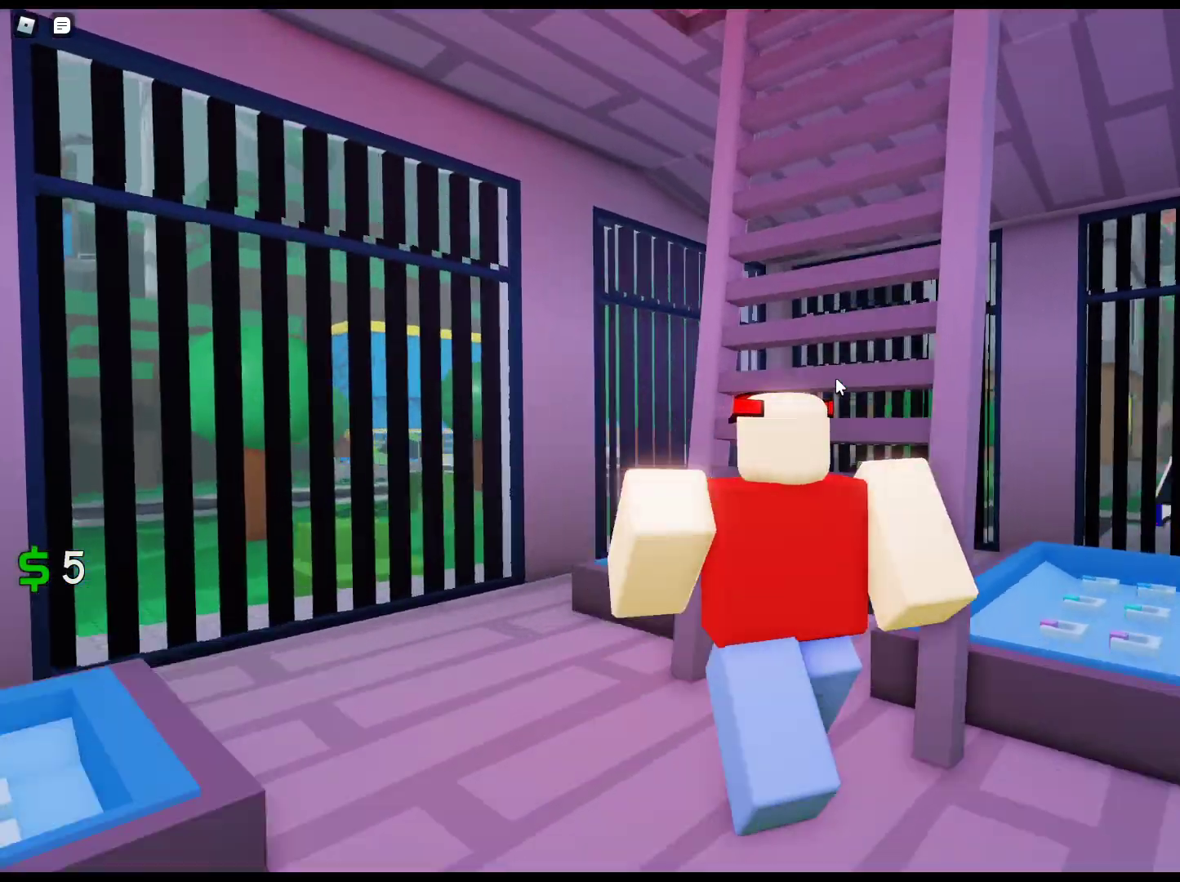
{"keys": ["w"], "mouse": ["right"], "events": [[17, "space", "down"], [150, "space", "up"]]}
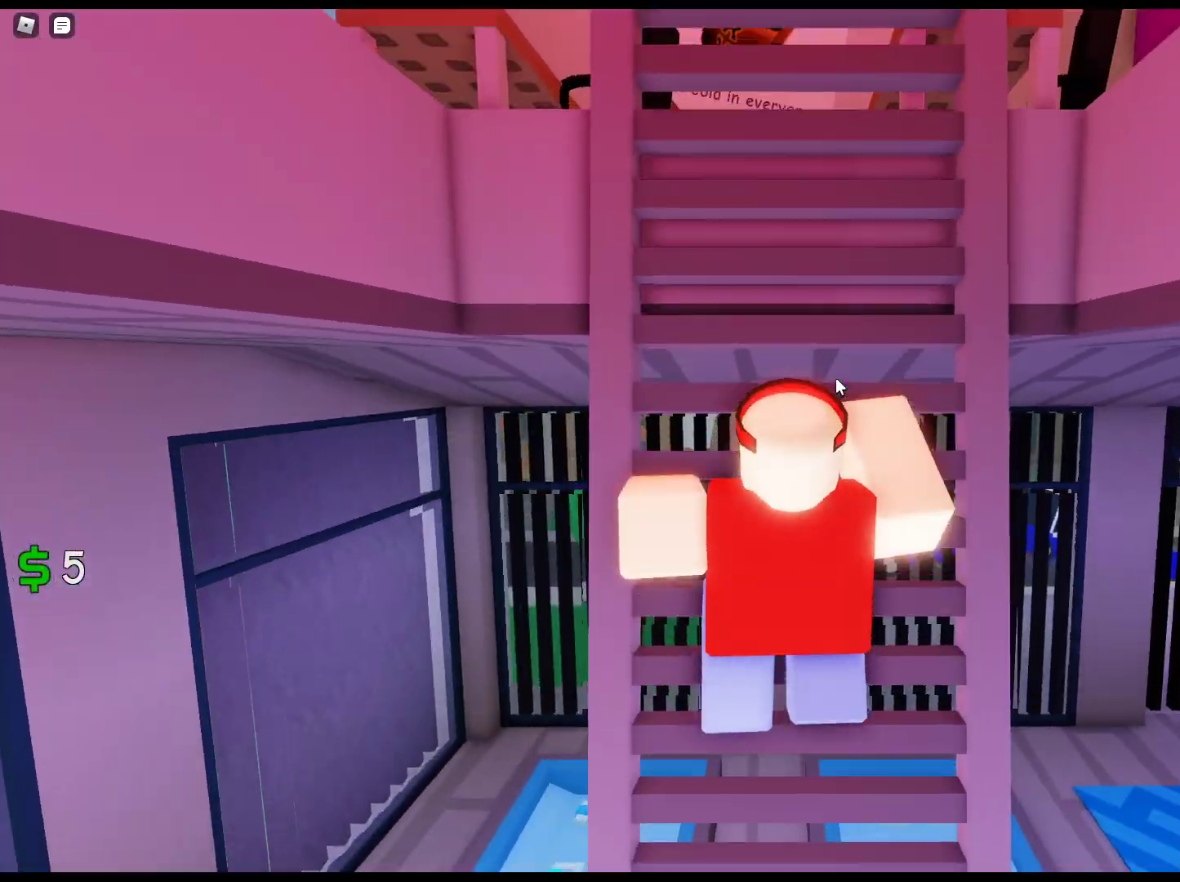
{"keys": ["w"], "mouse": ["right"], "events": []}
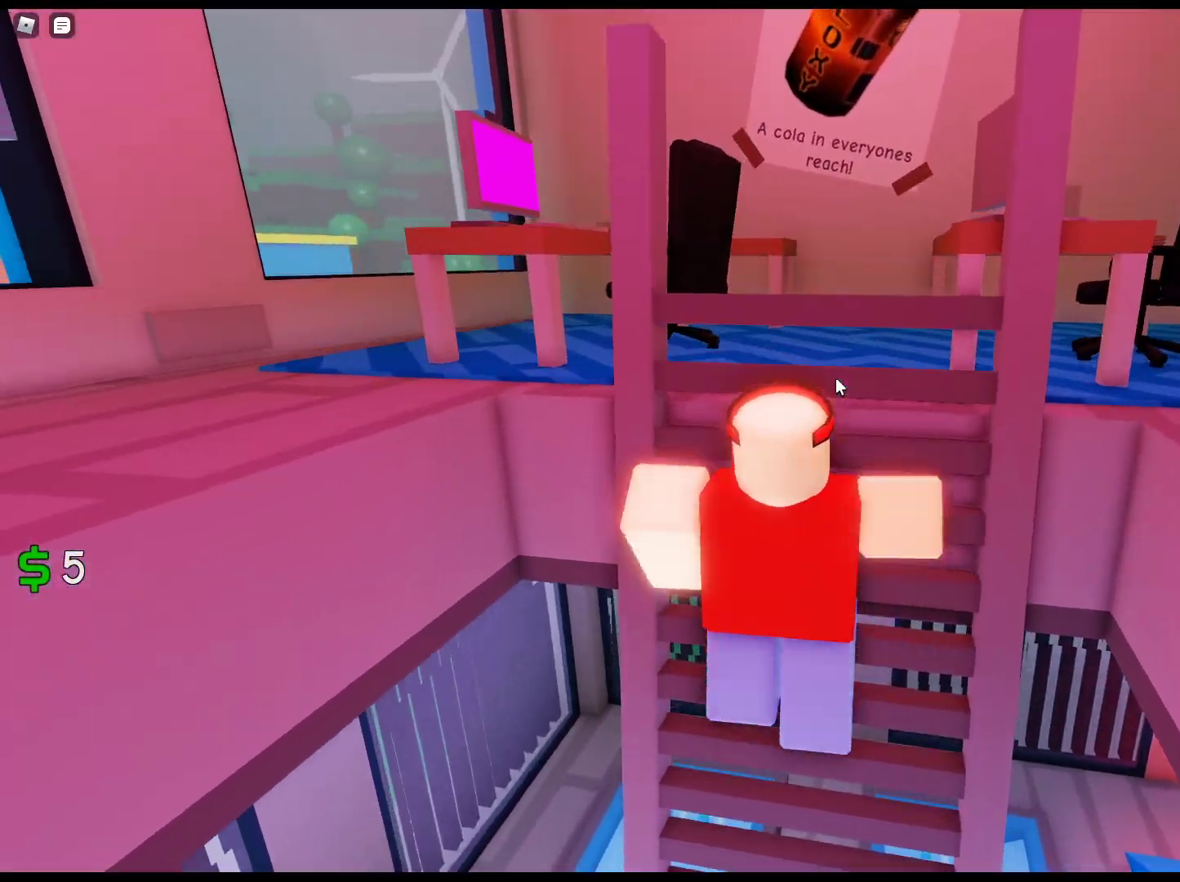
{"keys": ["w"], "mouse": ["right"], "events": []}
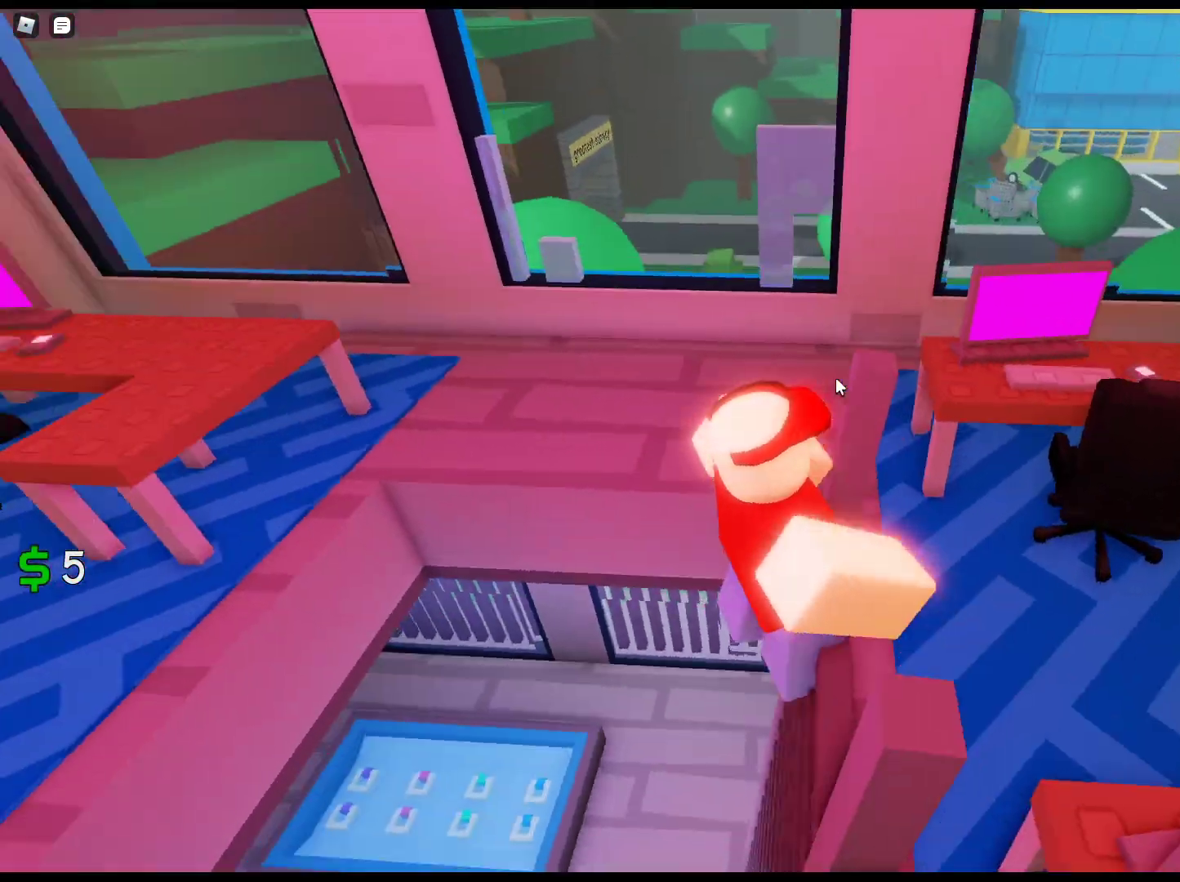
{"keys": ["w"], "mouse": ["right"], "events": [[67, "space", "down"], [300, "space", "up"]]}
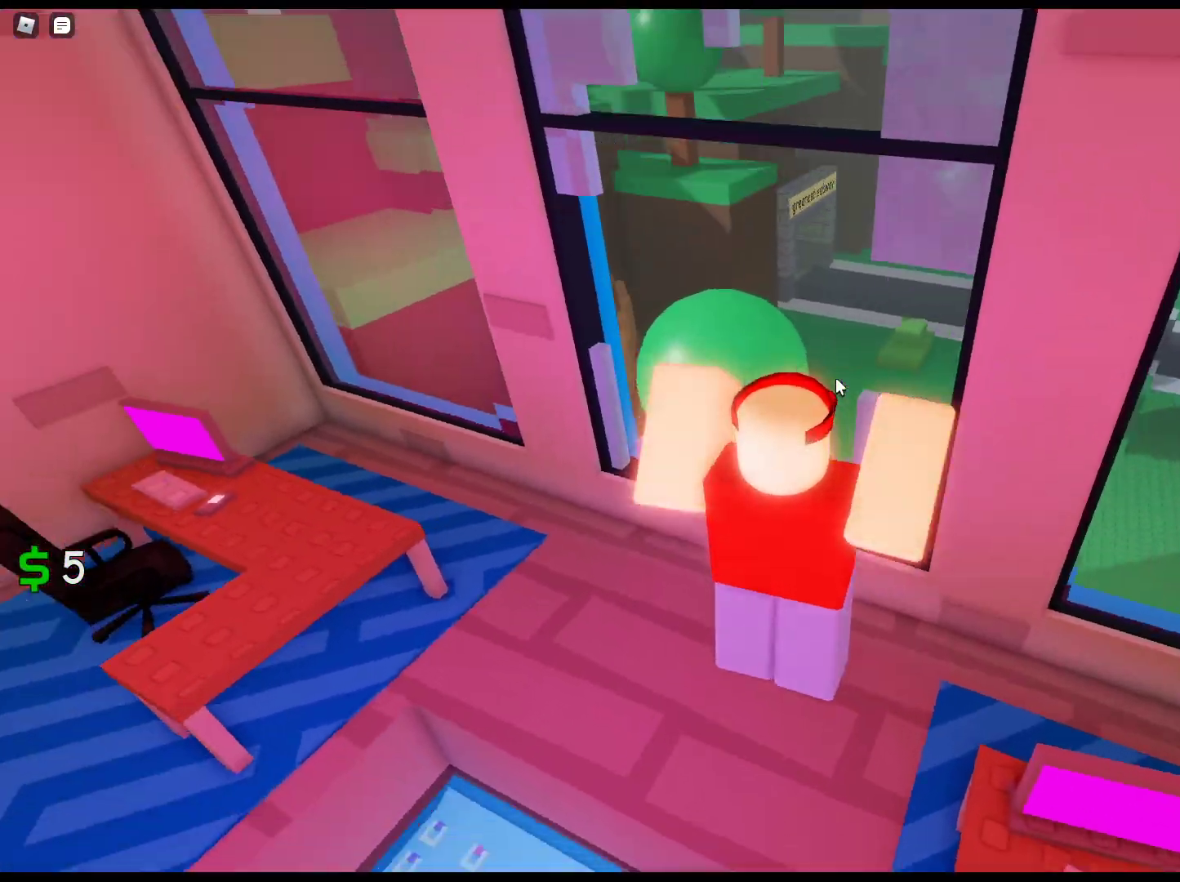
{"keys": ["w"], "mouse": ["right"], "events": [[300, "space", "down"], [500, "space", "up"]]}
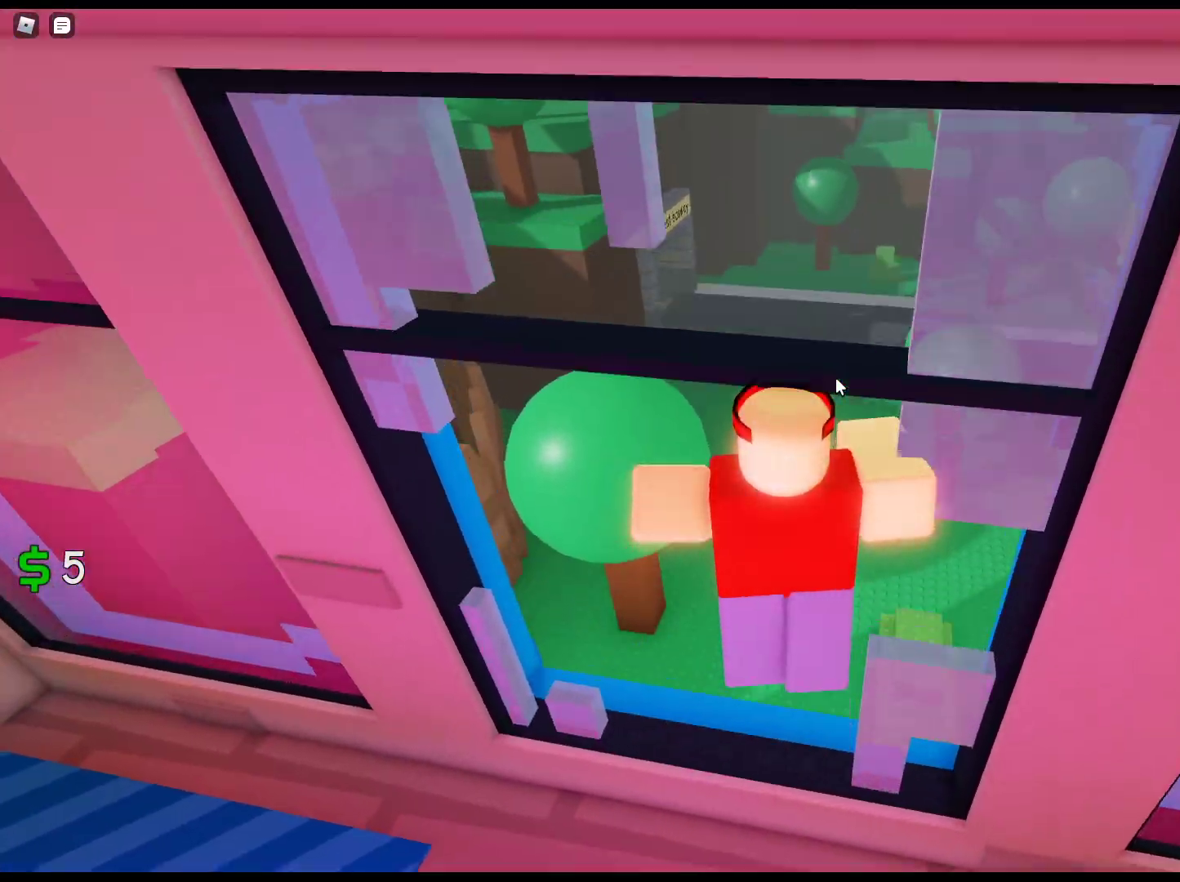
{"keys": ["w"], "mouse": ["right"], "events": []}
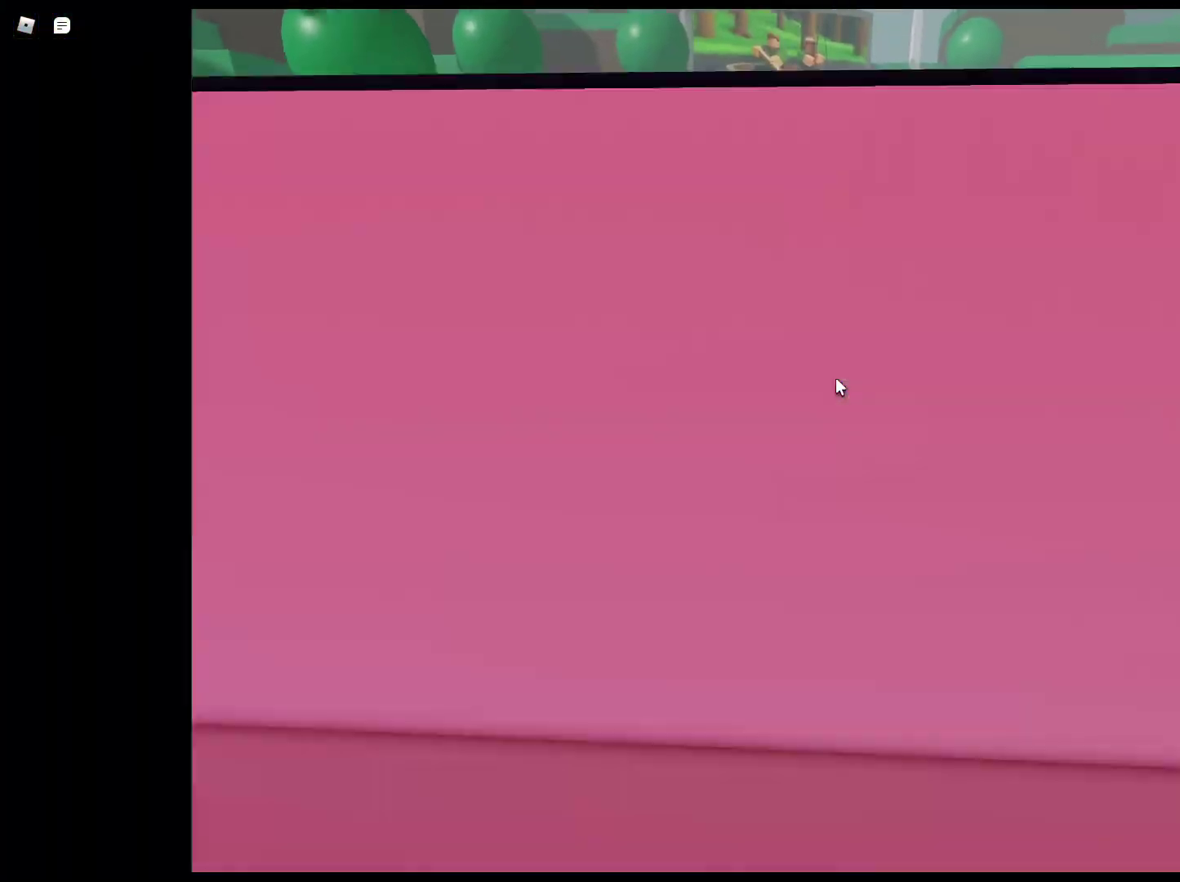
{"keys": [], "mouse": [], "events": [[300, "mouse_right", "up"], [483, "w", "up"]]}
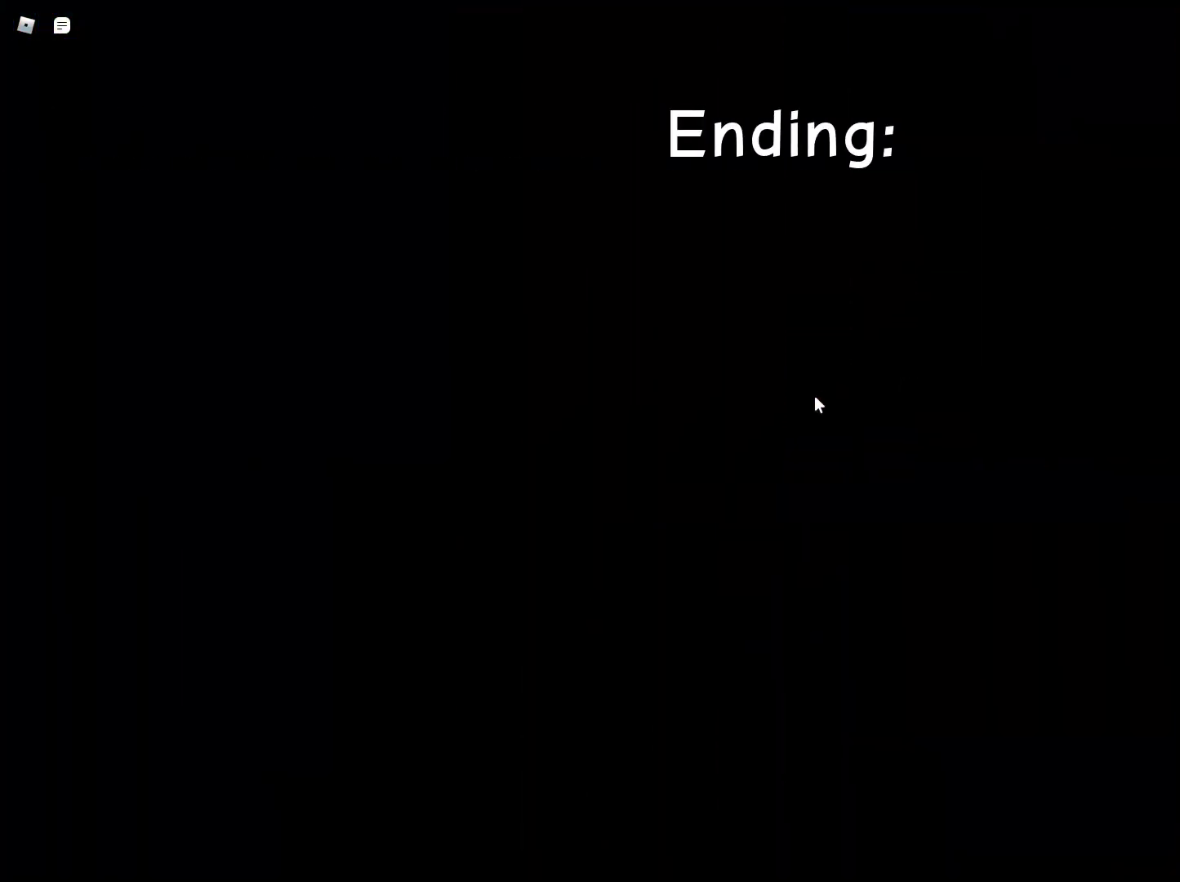
{"keys": [], "mouse": [], "events": []}
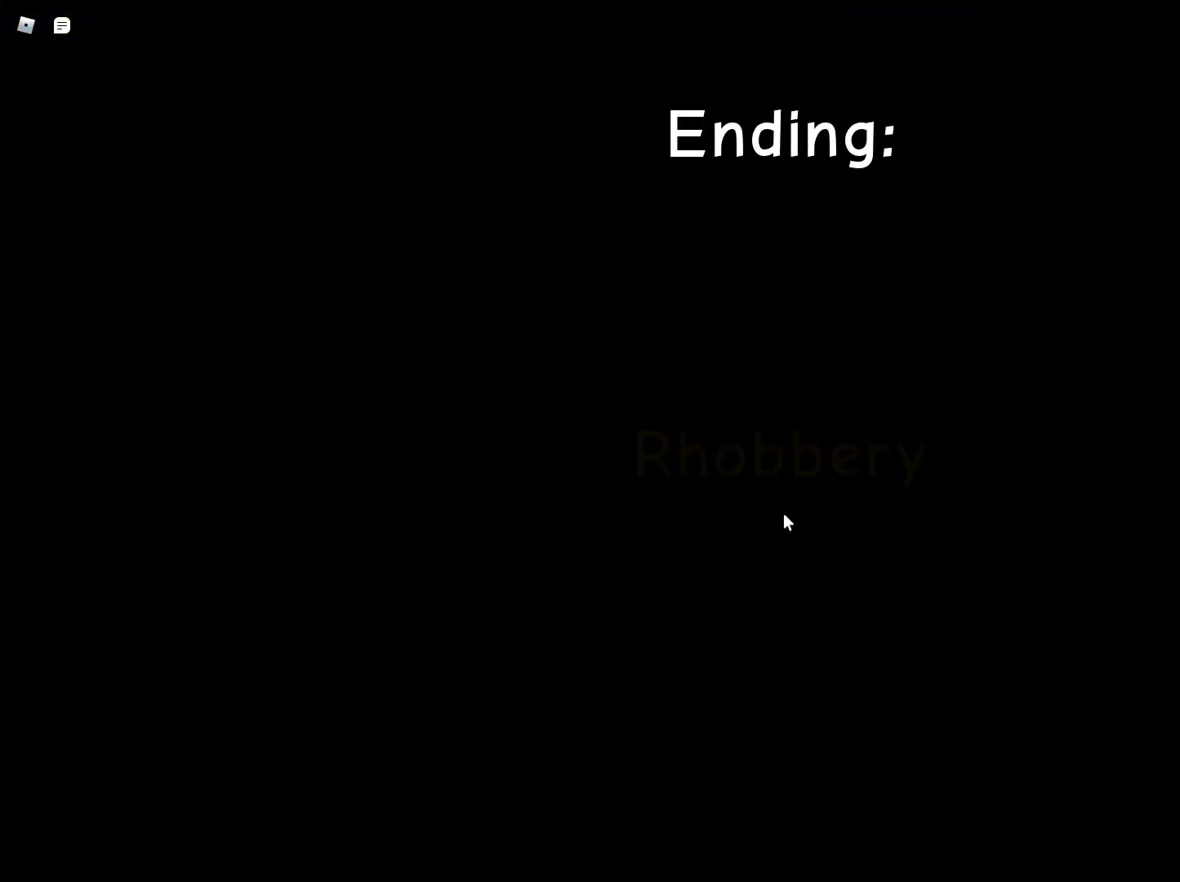
{"keys": [], "mouse": [], "events": []}
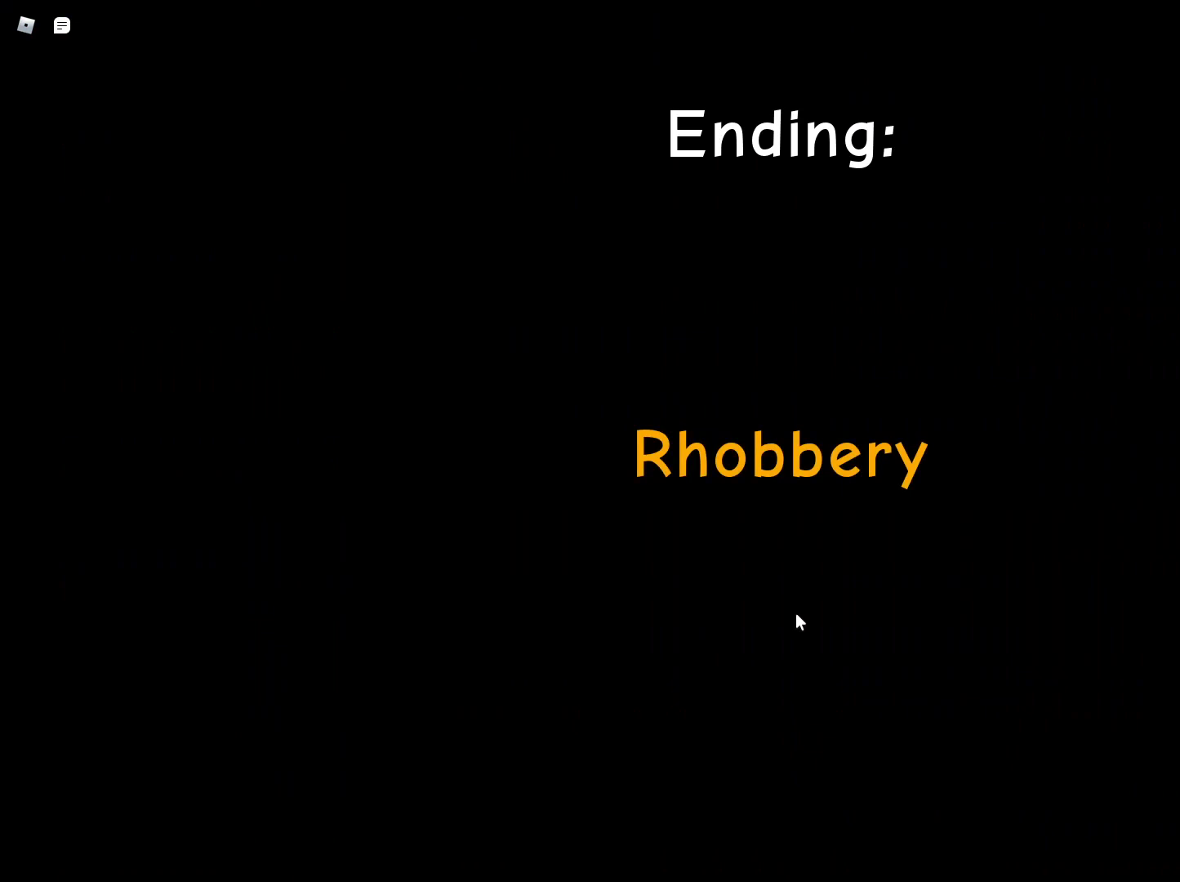
{"keys": [], "mouse": [], "events": []}
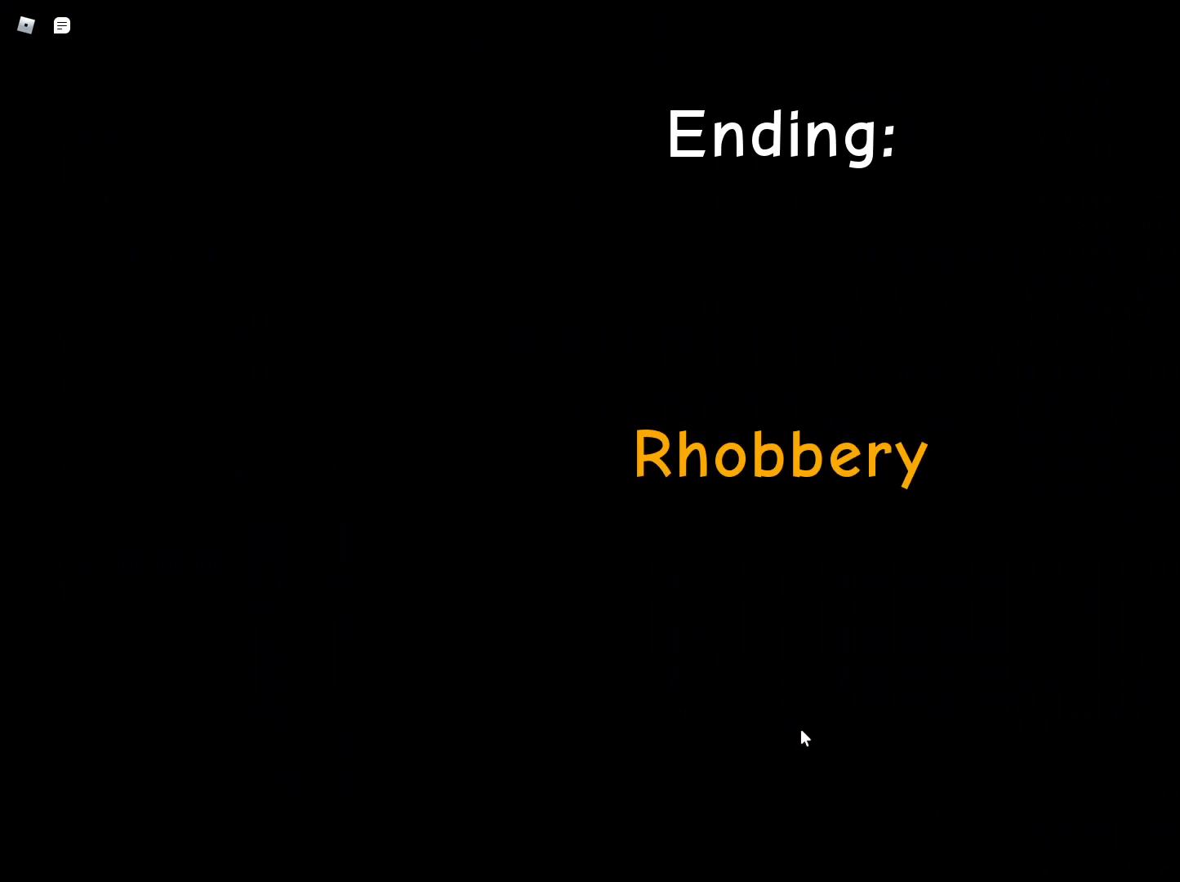
{"keys": [], "mouse": [], "events": []}
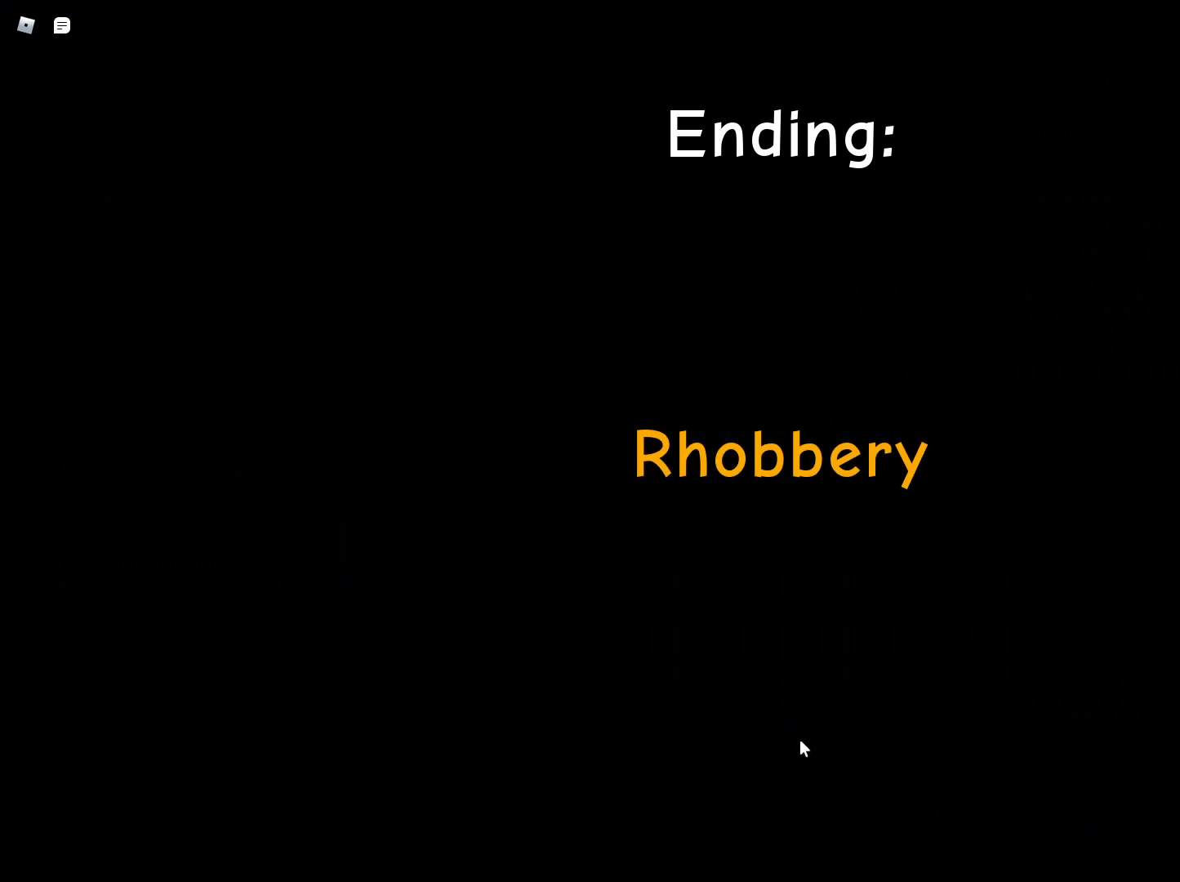
{"keys": [], "mouse": [], "events": [[50, "mouse_left", "down"], [133, "mouse_left", "up"], [183, "mouse_left", "down"], [283, "mouse_left", "up"], [317, "mouse_left", "down"], [467, "mouse_left", "up"]]}
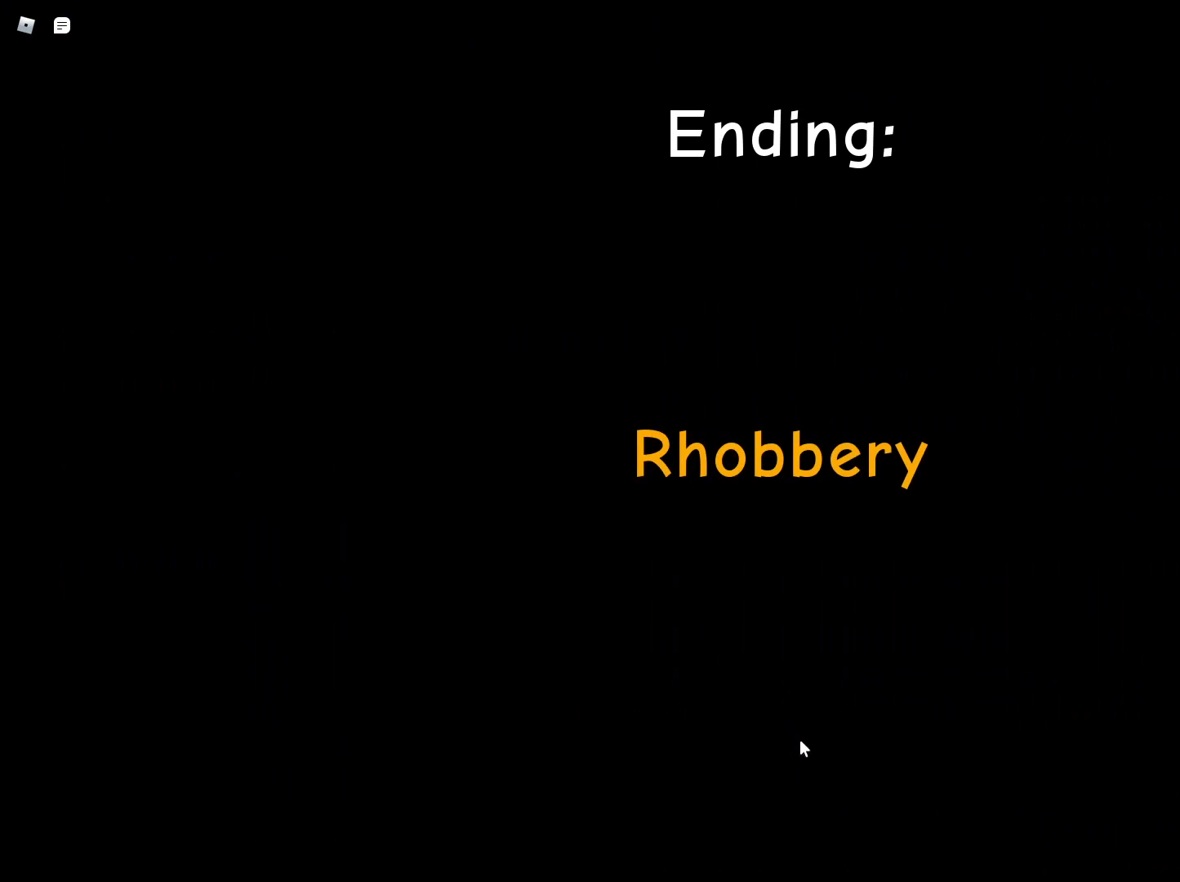
{"keys": [], "mouse": ["left"], "events": [[17, "mouse_left", "down"], [100, "mouse_left", "up"], [200, "mouse_left", "down"], [300, "mouse_left", "up"], [483, "mouse_left", "down"]]}
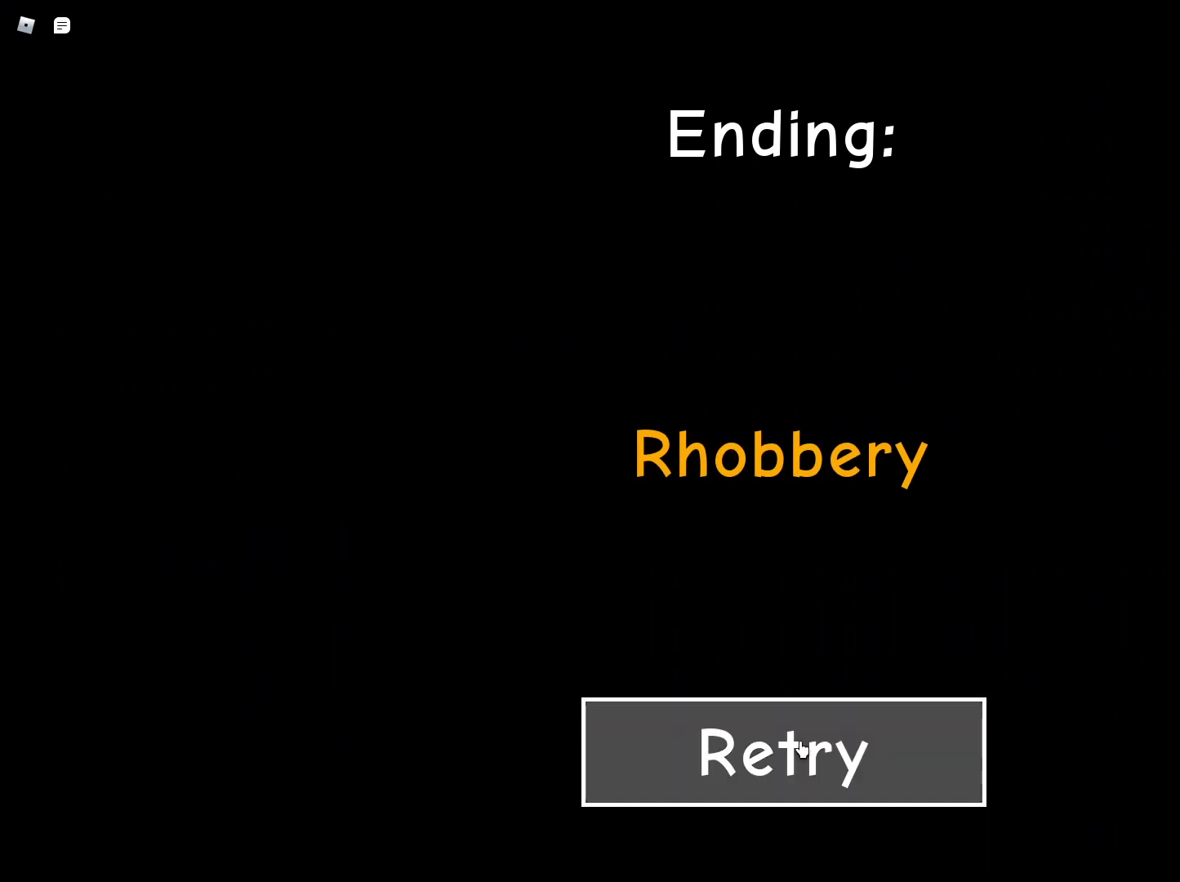
{"keys": [], "mouse": [], "events": [[33, "mouse_left", "up"]]}